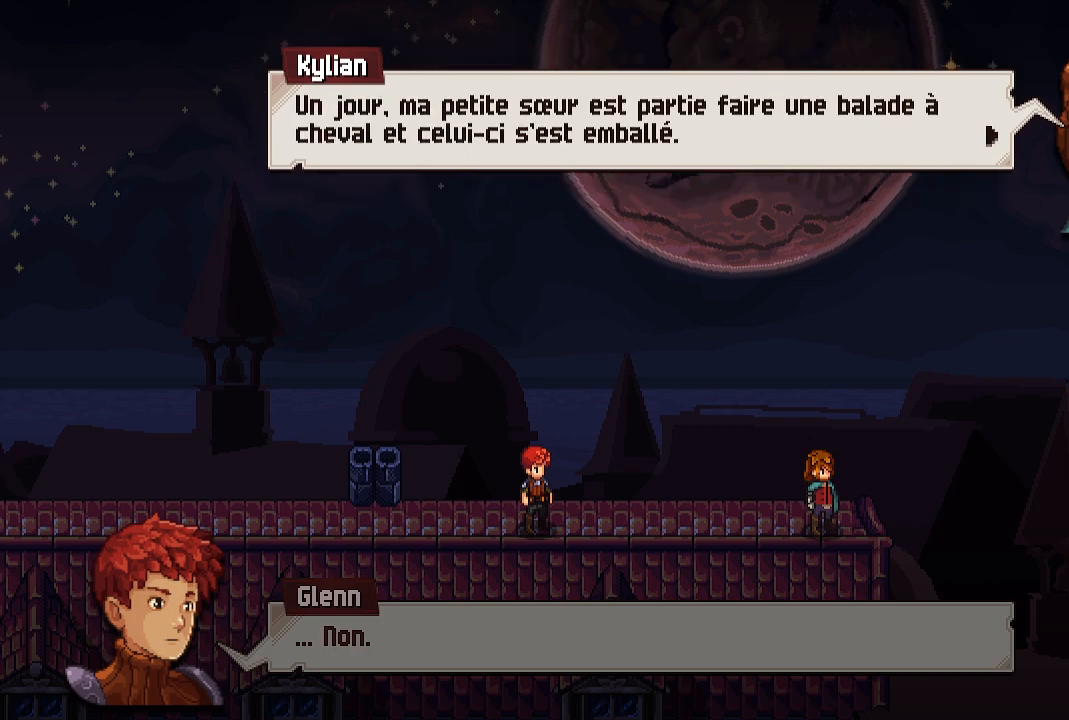
Gameplay with a controller (Xbox layout); each line is a JSON object with the inputs held at the frame after it. "events" lists button and stick changes between this image and that frame as [ms after this image, input, new state], when the widget could be followed in between.
{"buttons": [], "left_stick": "center", "right_stick": "center", "events": [[217, "A", "down"], [350, "A", "up"]]}
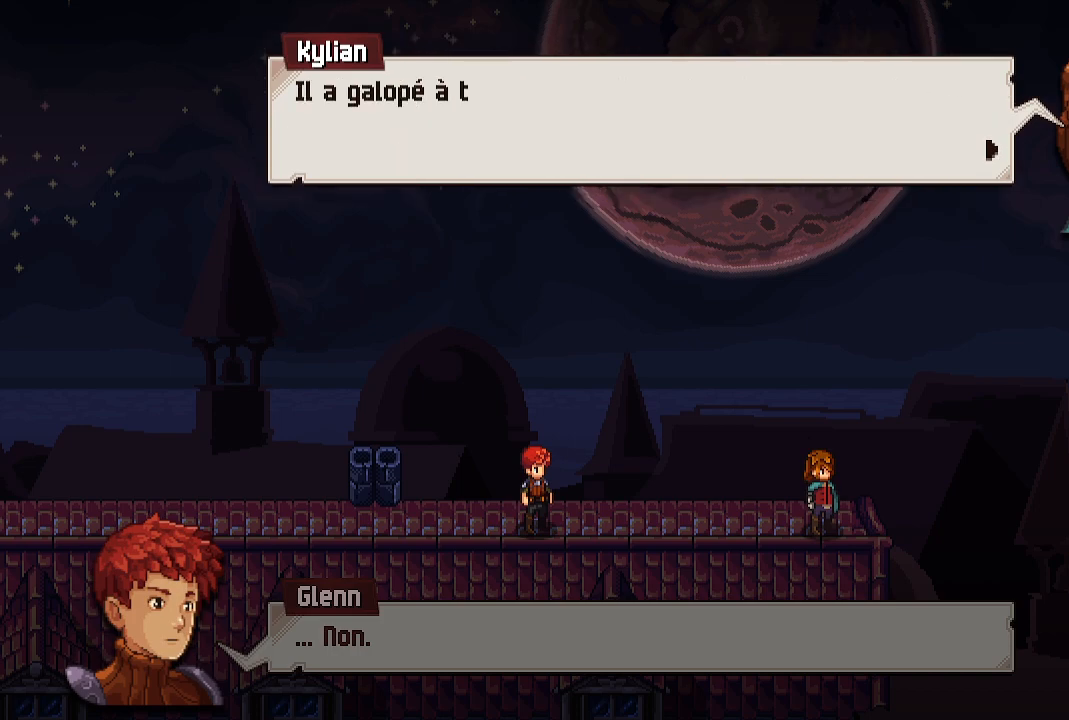
{"buttons": [], "left_stick": "center", "right_stick": "center", "events": [[33, "A", "down"], [167, "A", "up"]]}
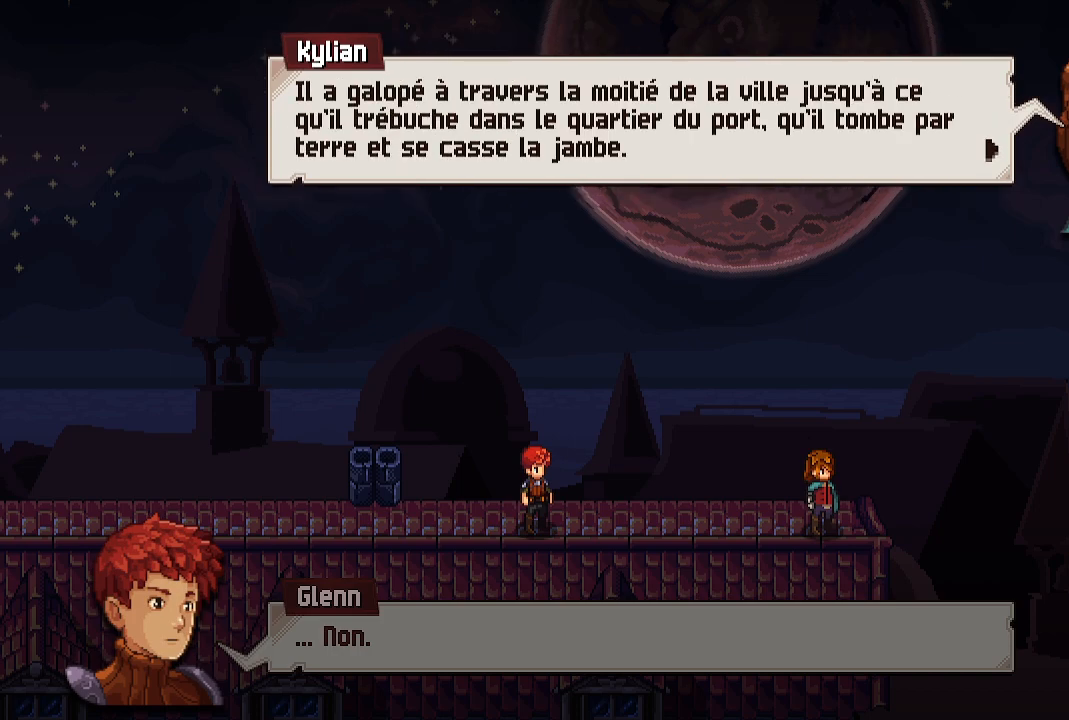
{"buttons": [], "left_stick": "center", "right_stick": "center", "events": []}
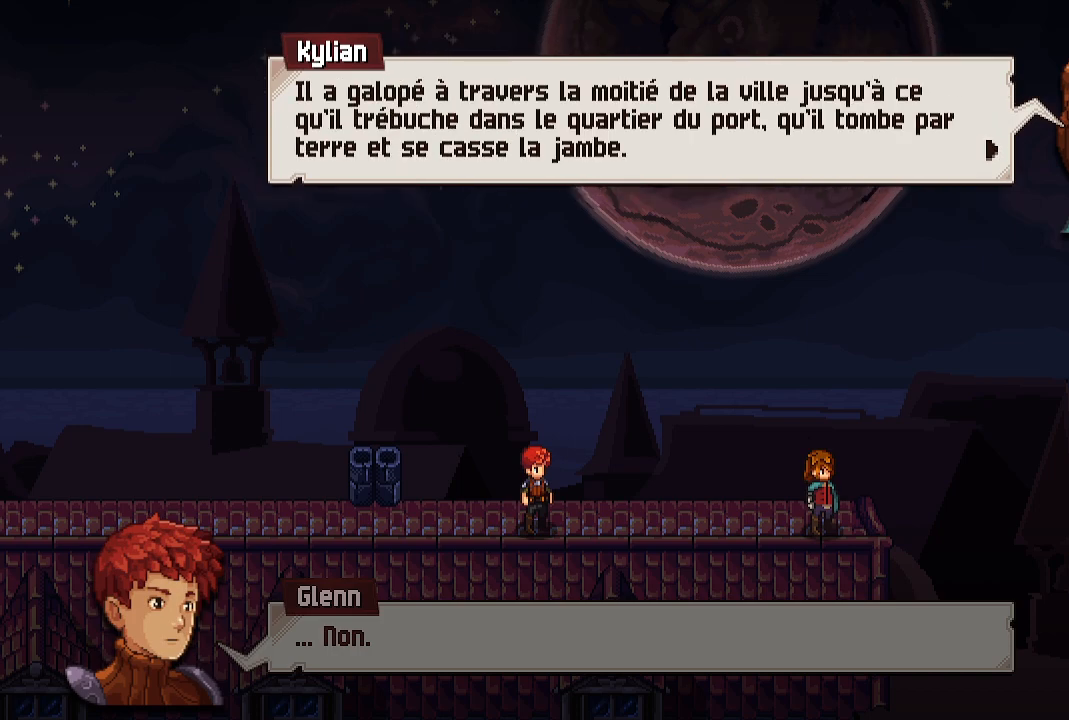
{"buttons": [], "left_stick": "center", "right_stick": "center", "events": []}
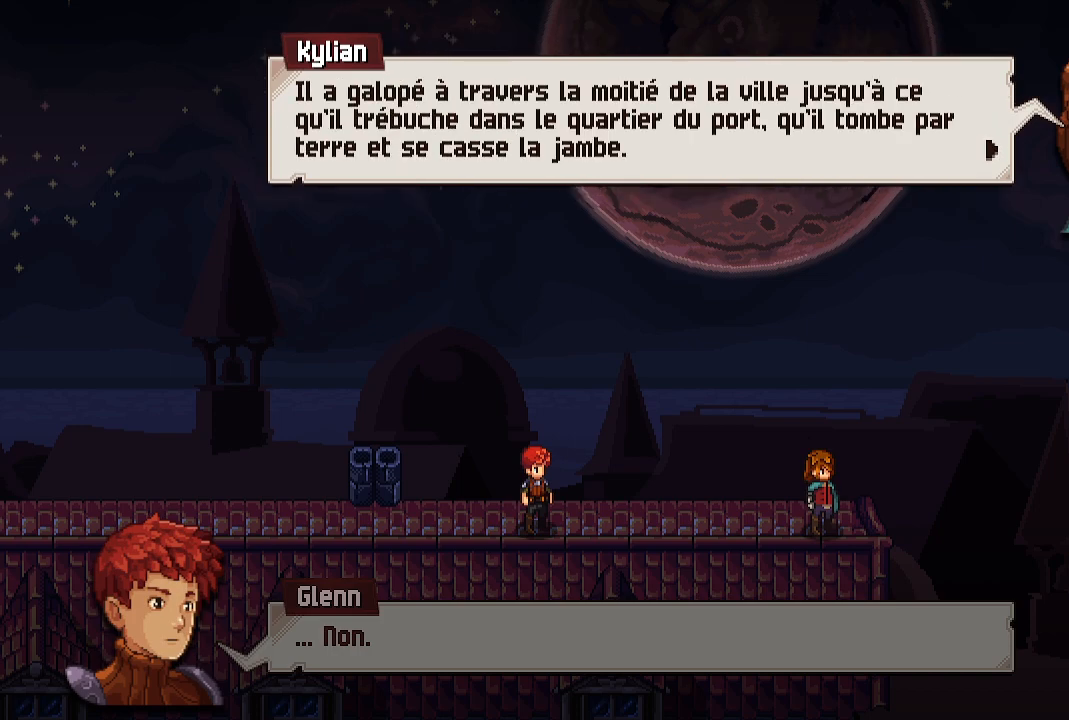
{"buttons": [], "left_stick": "center", "right_stick": "center", "events": []}
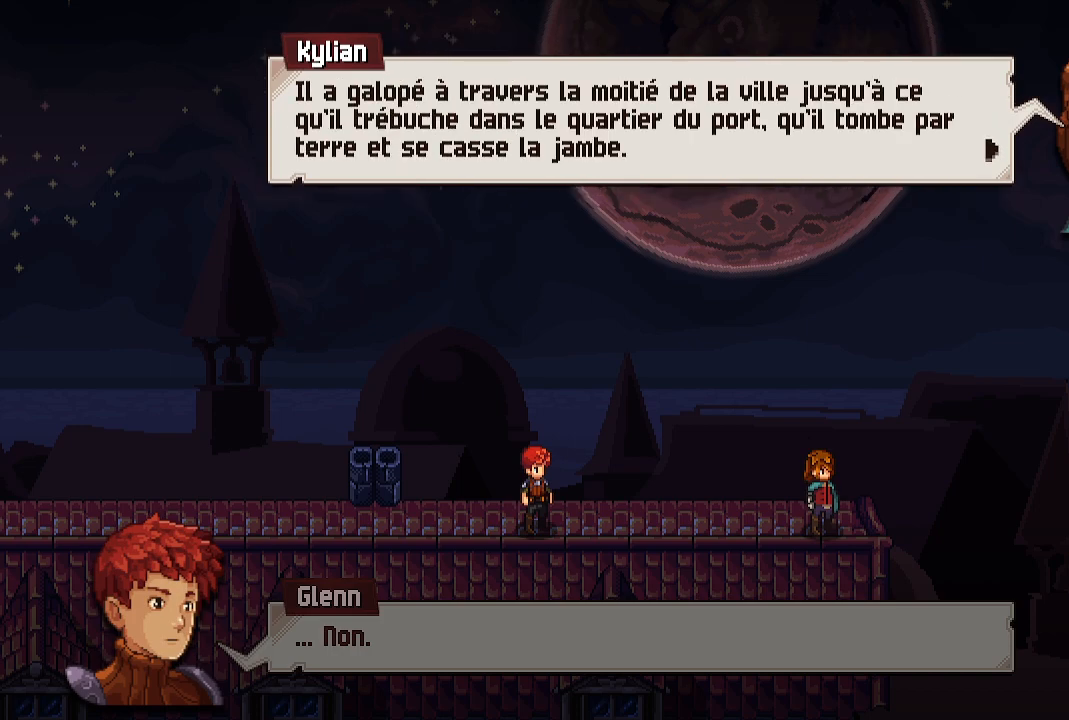
{"buttons": [], "left_stick": "center", "right_stick": "center", "events": []}
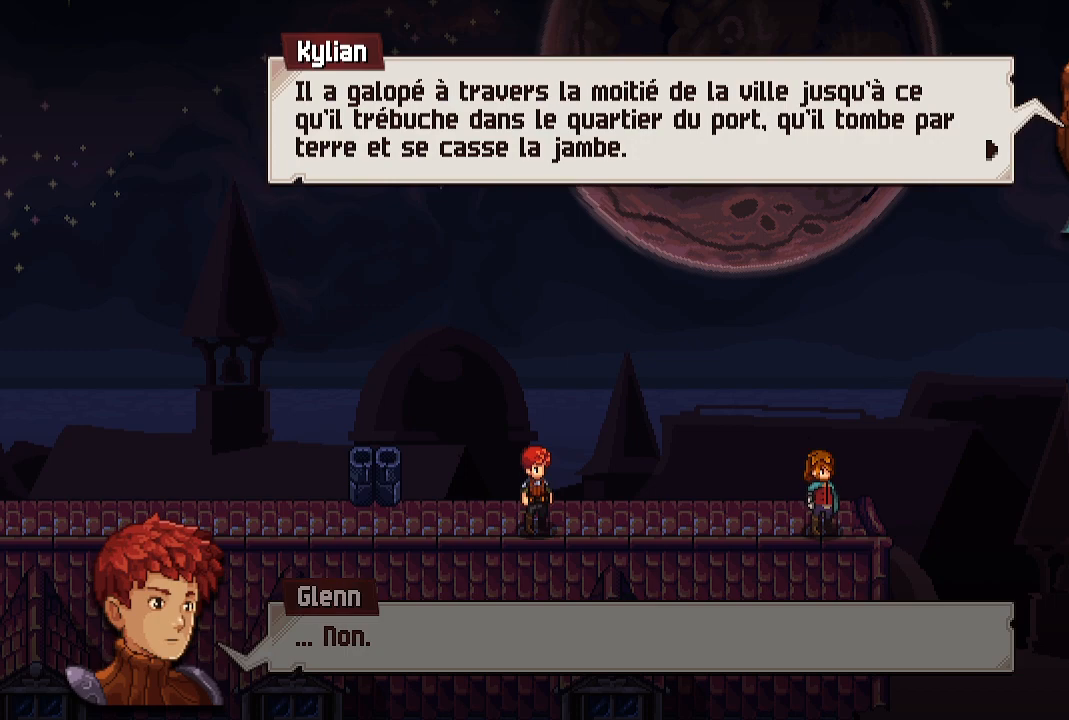
{"buttons": [], "left_stick": "center", "right_stick": "center", "events": []}
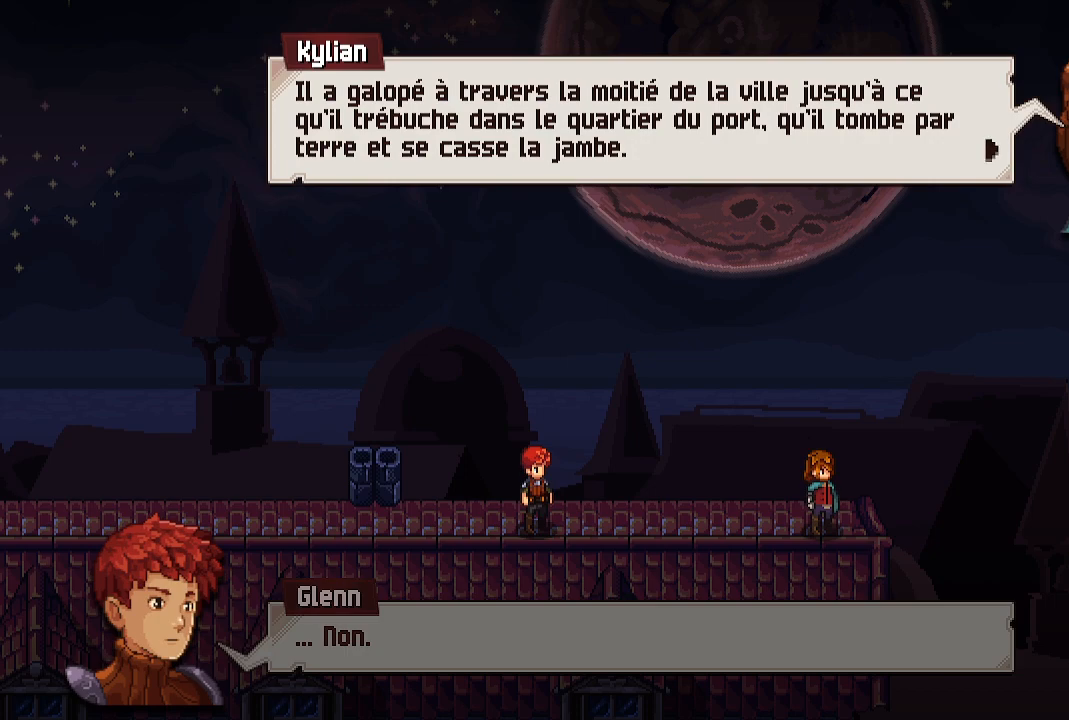
{"buttons": ["A"], "left_stick": "center", "right_stick": "center", "events": [[183, "A", "down"], [317, "A", "up"], [483, "A", "down"]]}
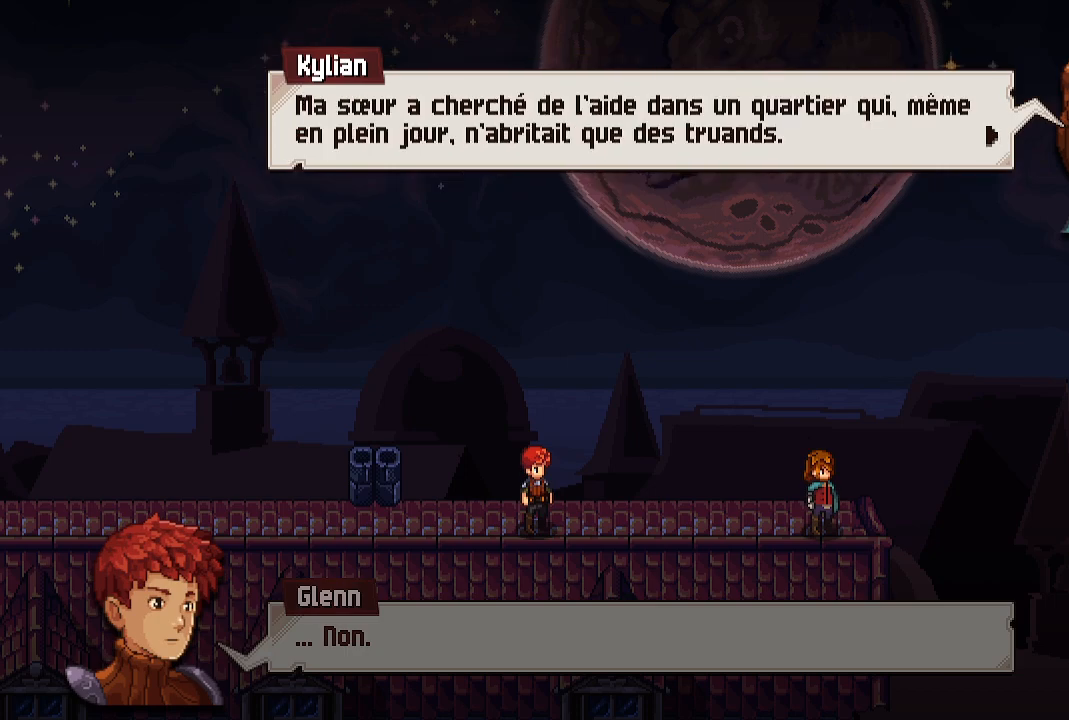
{"buttons": [], "left_stick": "center", "right_stick": "center", "events": [[150, "A", "up"]]}
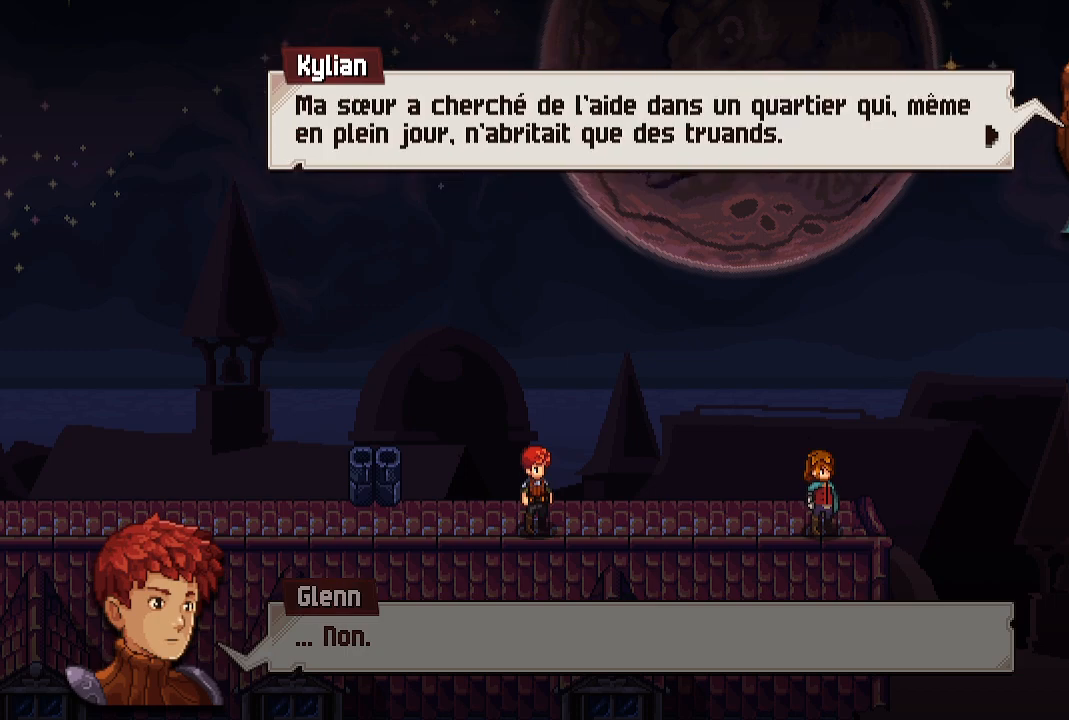
{"buttons": [], "left_stick": "center", "right_stick": "center", "events": []}
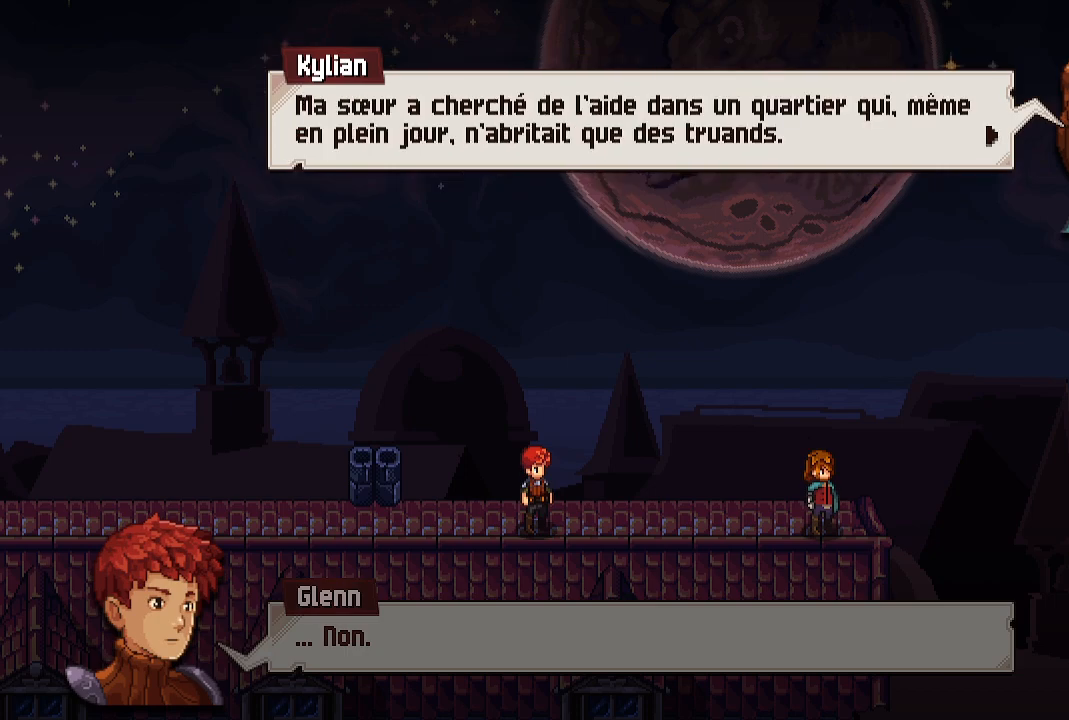
{"buttons": [], "left_stick": "center", "right_stick": "center", "events": []}
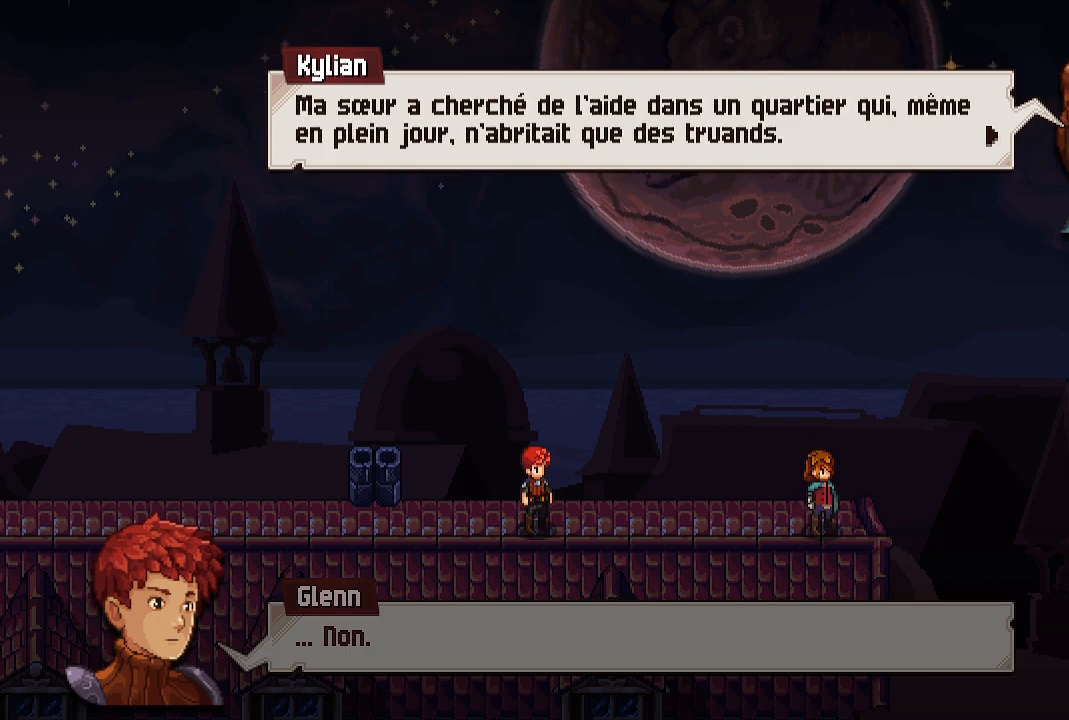
{"buttons": [], "left_stick": "center", "right_stick": "center", "events": []}
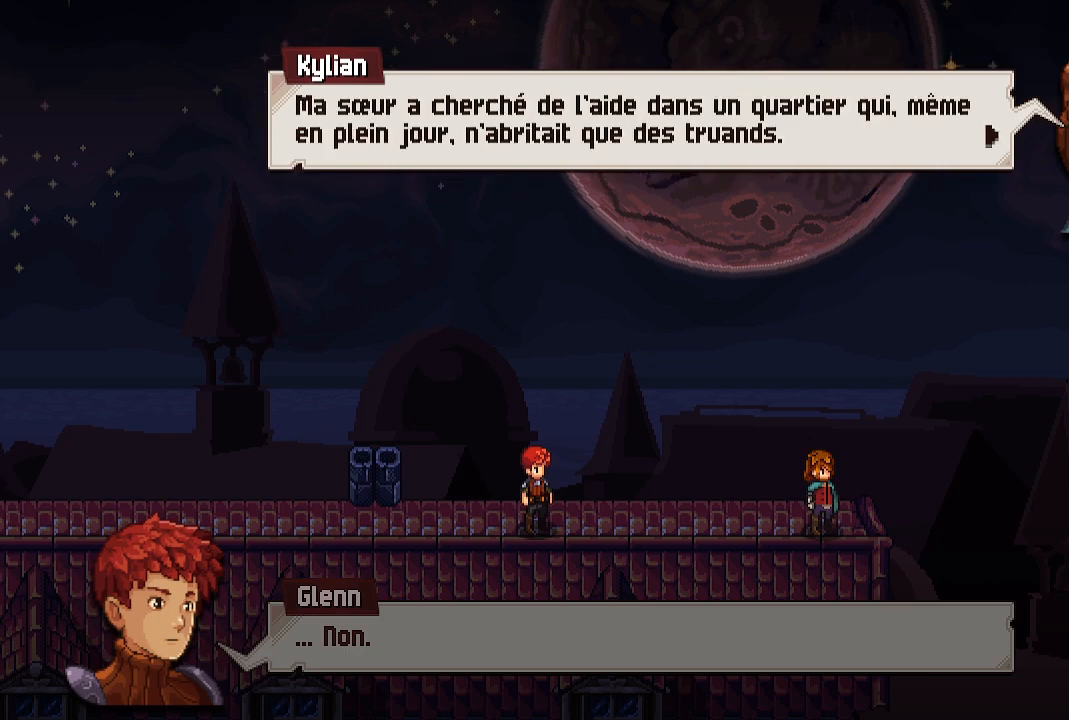
{"buttons": [], "left_stick": "center", "right_stick": "center", "events": []}
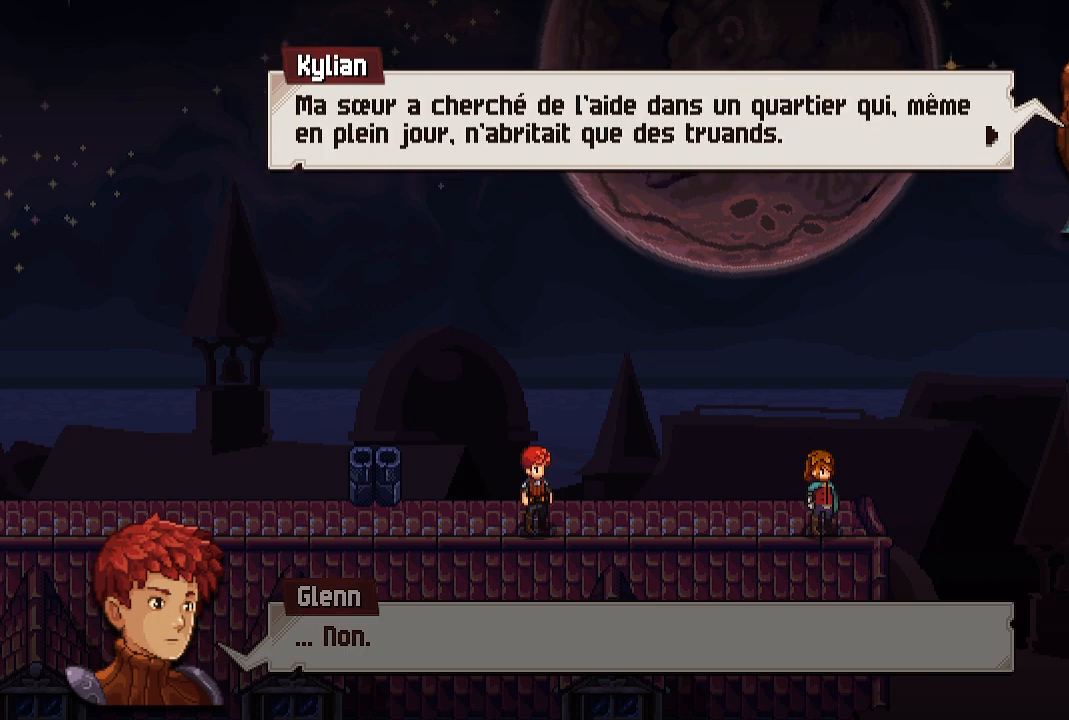
{"buttons": [], "left_stick": "center", "right_stick": "center", "events": []}
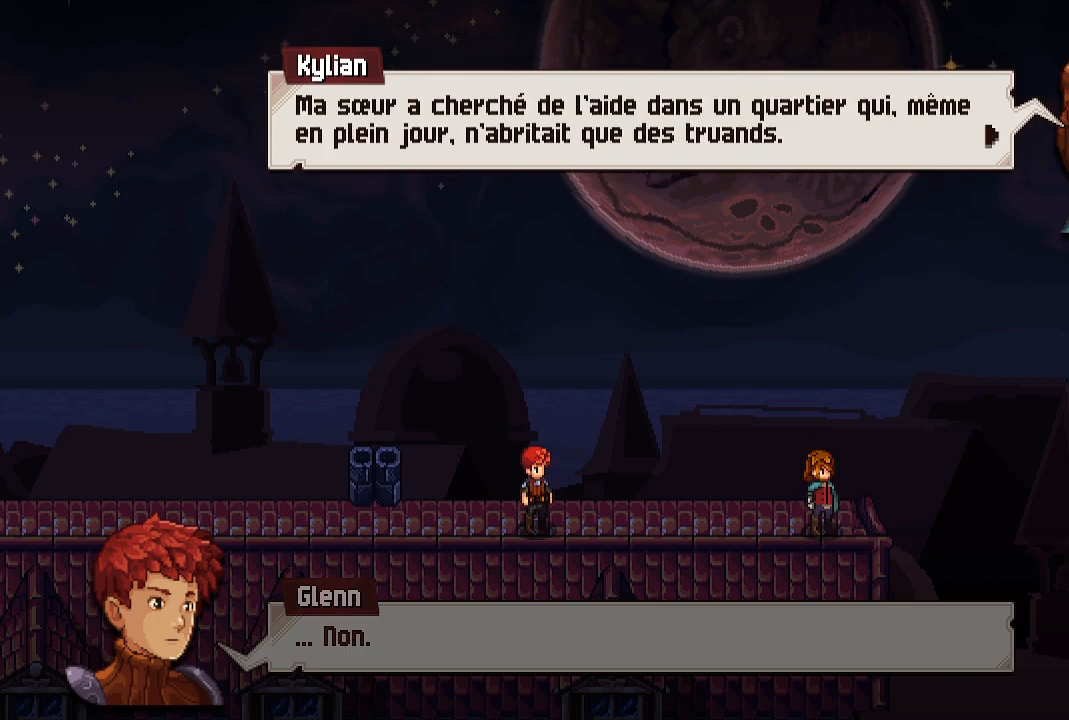
{"buttons": [], "left_stick": "center", "right_stick": "center", "events": [[317, "A", "down"], [467, "A", "up"]]}
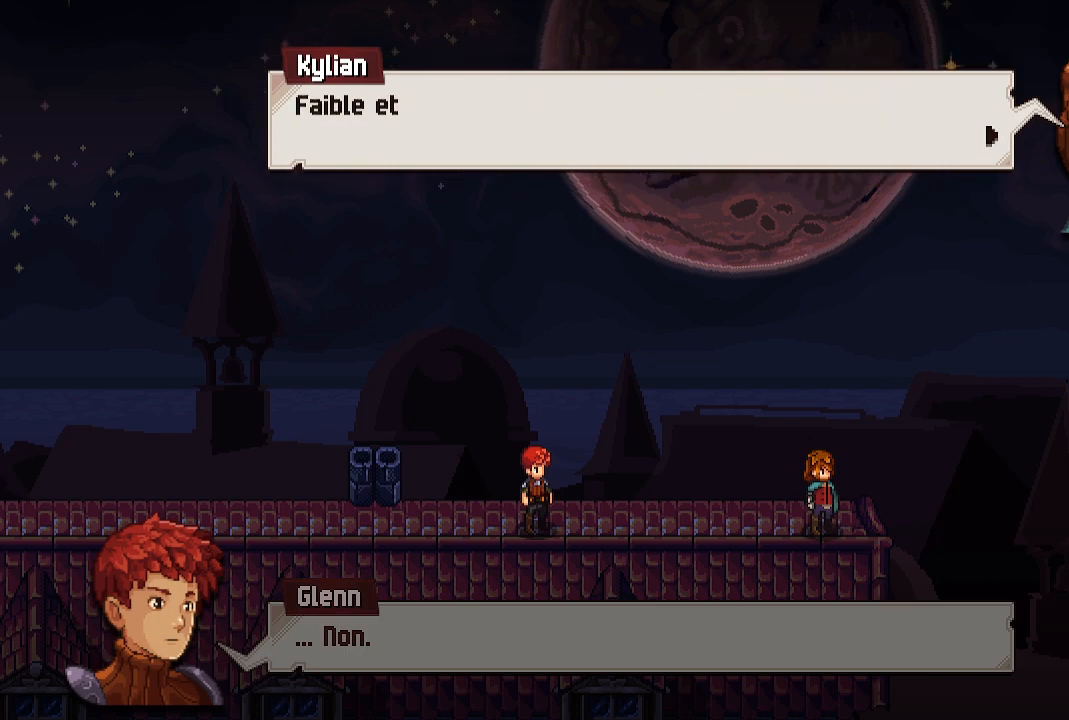
{"buttons": [], "left_stick": "center", "right_stick": "center", "events": [[133, "A", "down"], [250, "A", "up"]]}
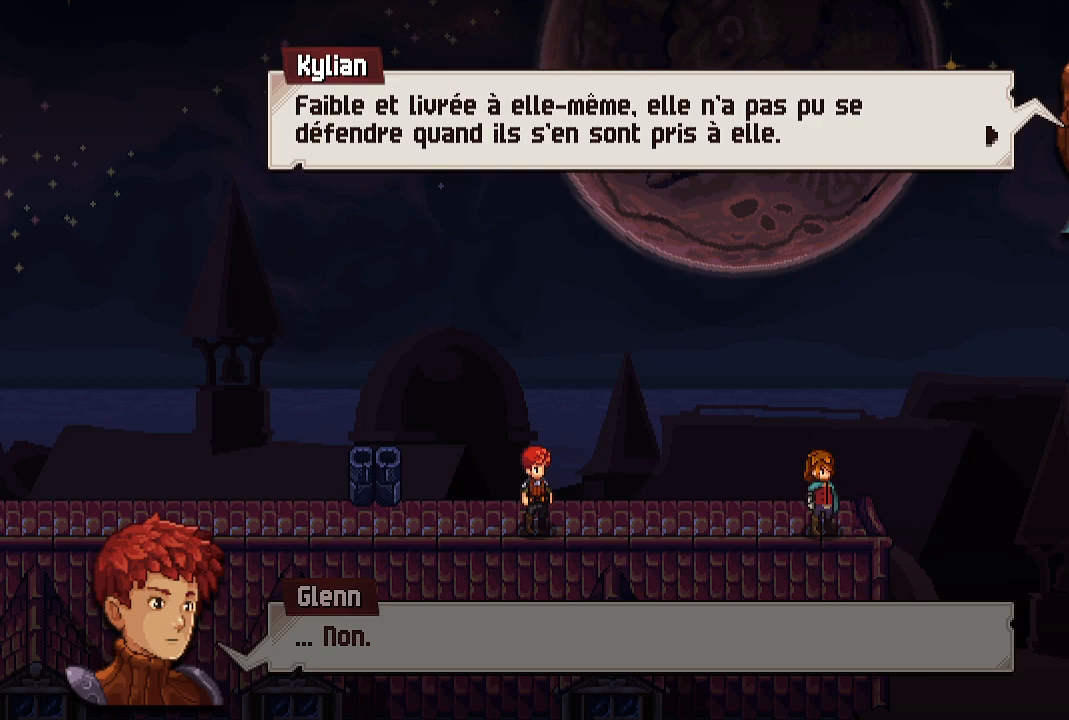
{"buttons": [], "left_stick": "center", "right_stick": "center", "events": []}
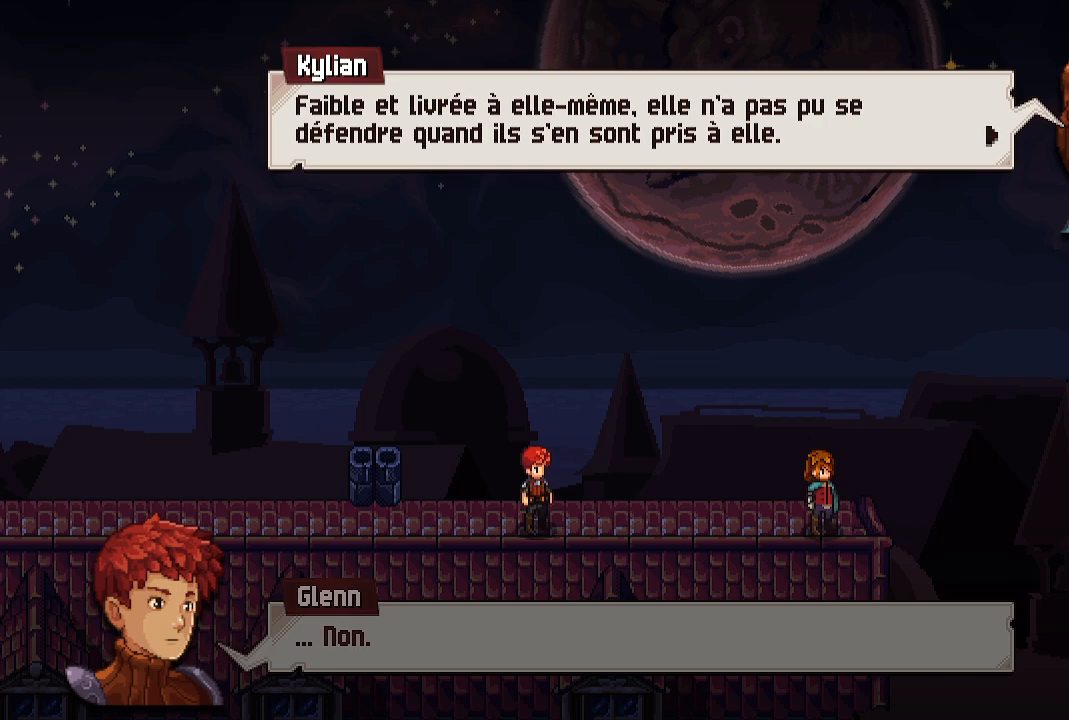
{"buttons": [], "left_stick": "center", "right_stick": "center", "events": []}
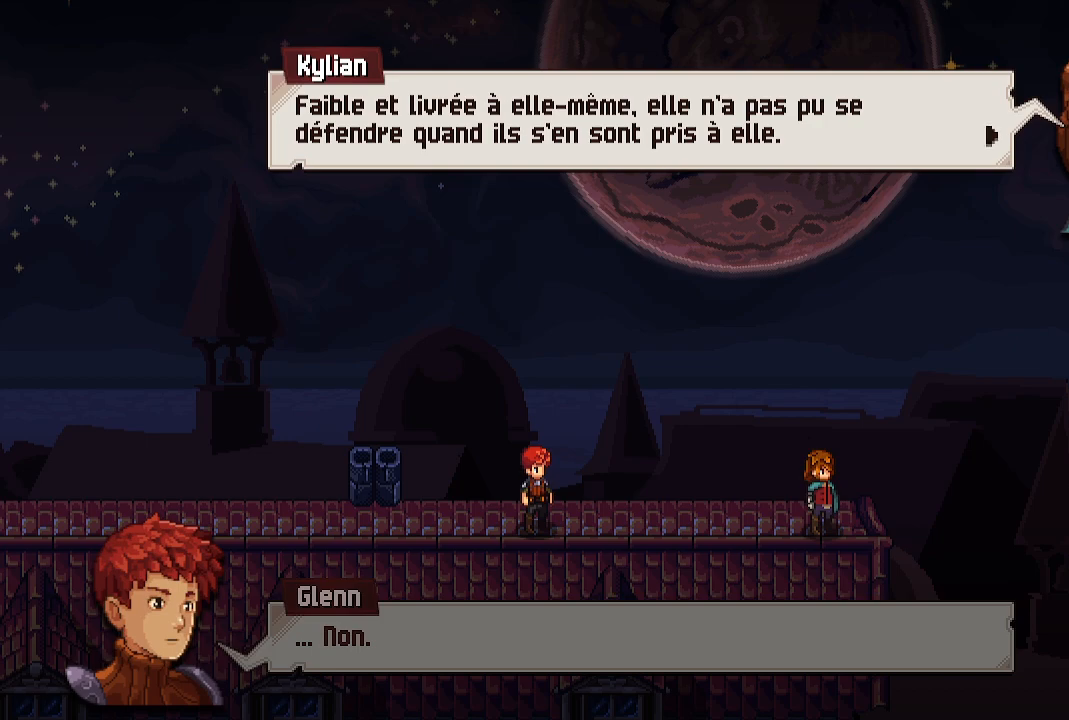
{"buttons": [], "left_stick": "center", "right_stick": "center", "events": []}
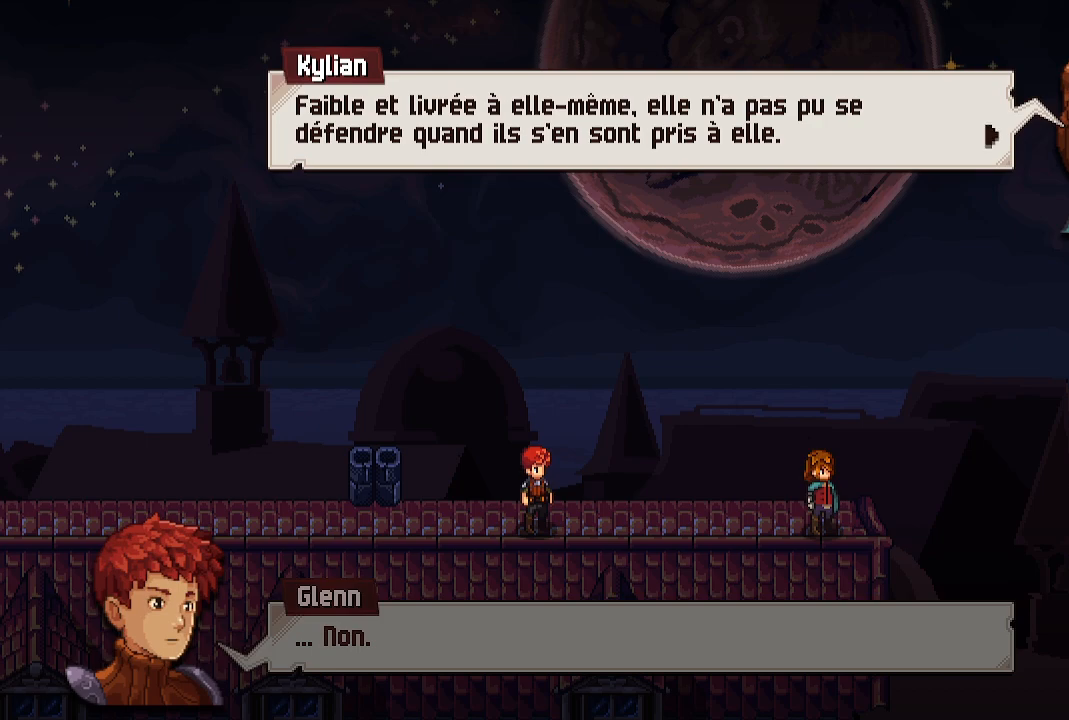
{"buttons": ["A"], "left_stick": "center", "right_stick": "center", "events": [[383, "A", "down"]]}
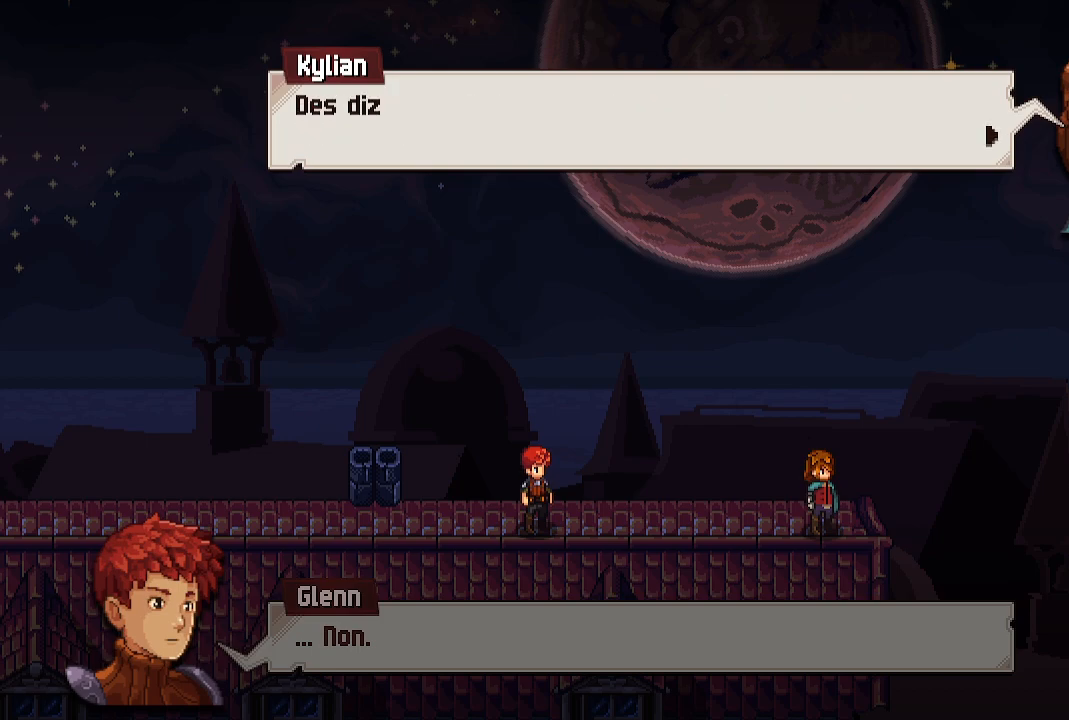
{"buttons": [], "left_stick": "center", "right_stick": "center", "events": [[17, "A", "up"], [200, "A", "down"], [350, "A", "up"]]}
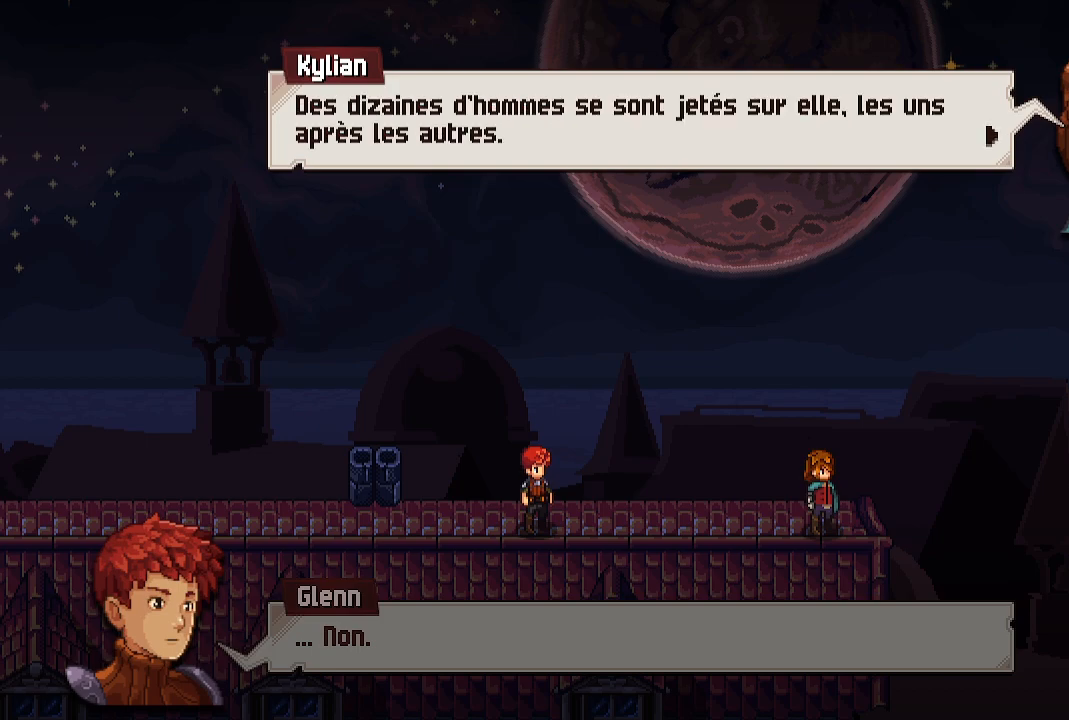
{"buttons": [], "left_stick": "center", "right_stick": "center", "events": []}
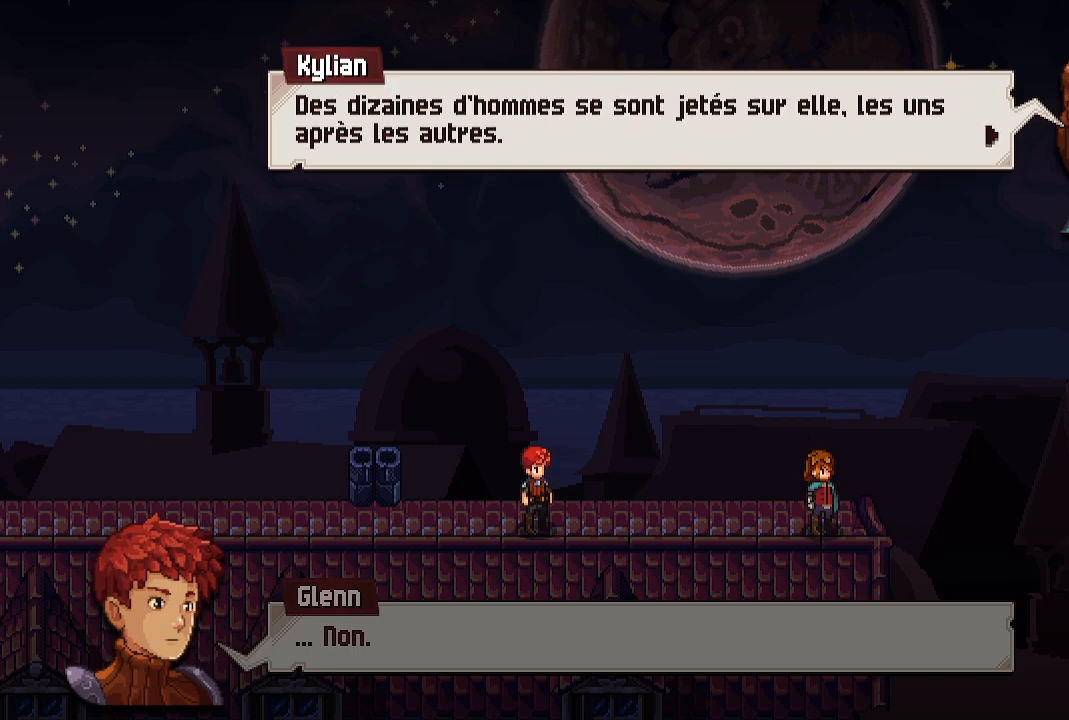
{"buttons": [], "left_stick": "center", "right_stick": "center", "events": []}
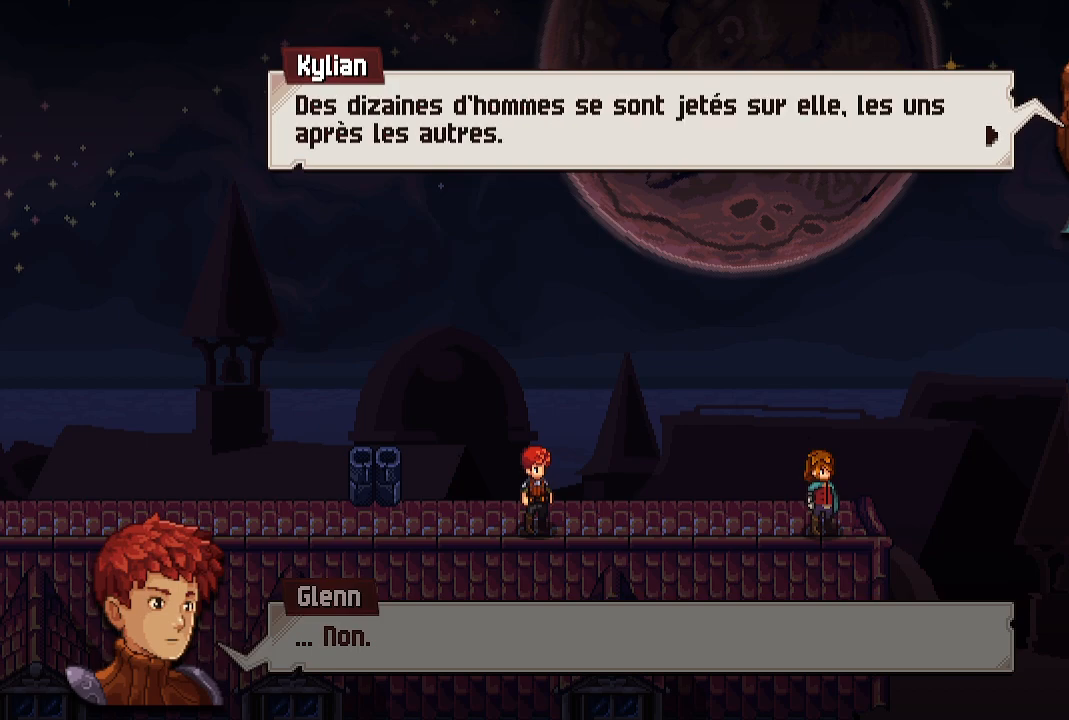
{"buttons": [], "left_stick": "center", "right_stick": "center", "events": [[33, "A", "down"], [150, "A", "up"]]}
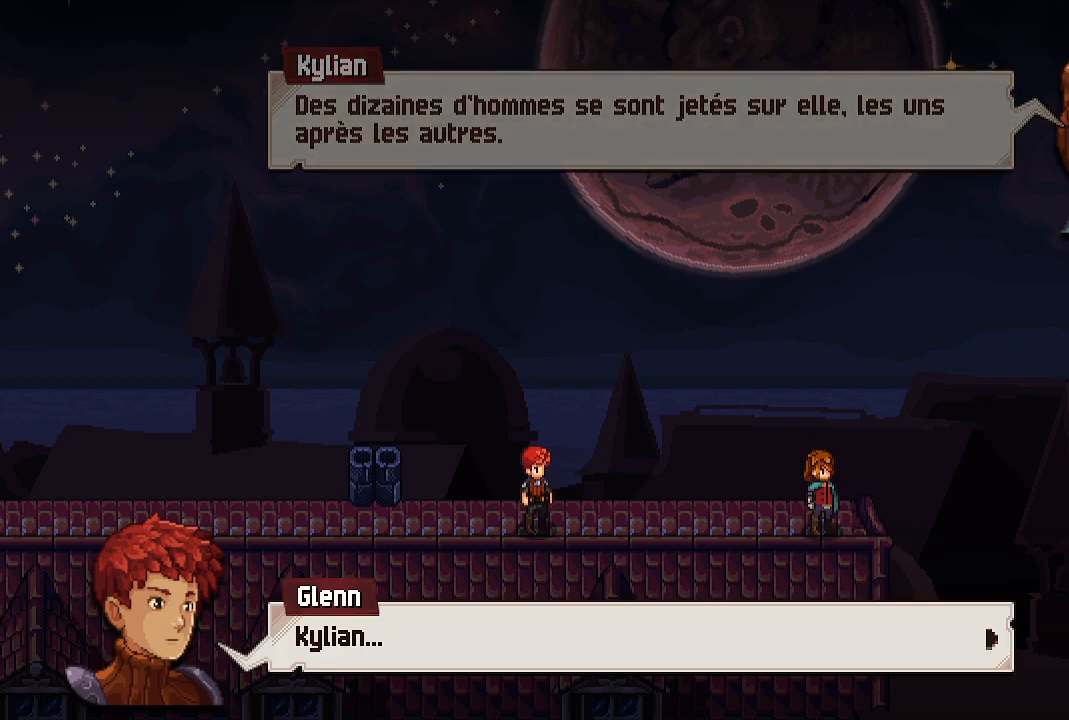
{"buttons": [], "left_stick": "center", "right_stick": "center", "events": [[150, "A", "down"], [283, "A", "up"]]}
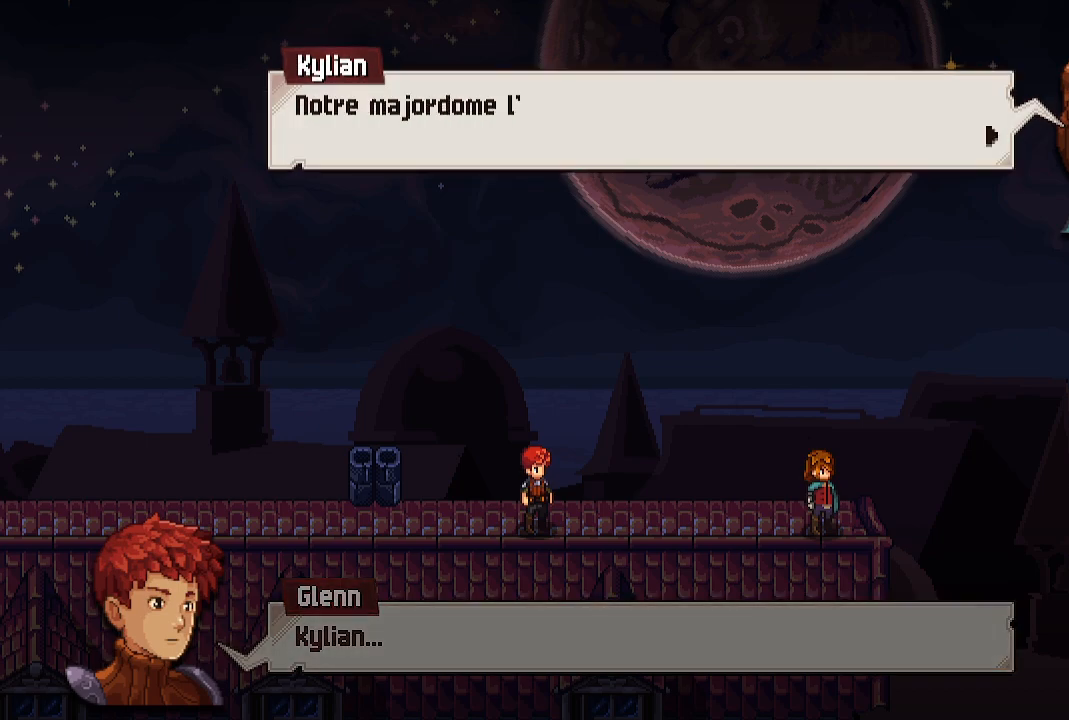
{"buttons": [], "left_stick": "center", "right_stick": "center", "events": [[83, "A", "down"], [233, "A", "up"]]}
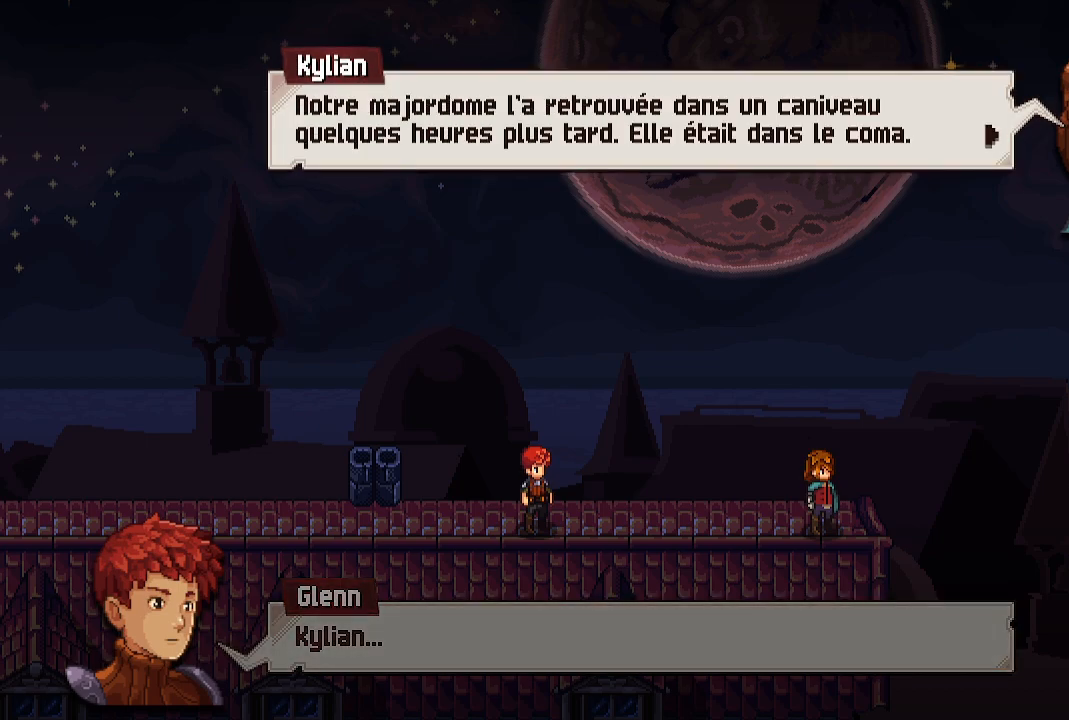
{"buttons": [], "left_stick": "center", "right_stick": "center", "events": []}
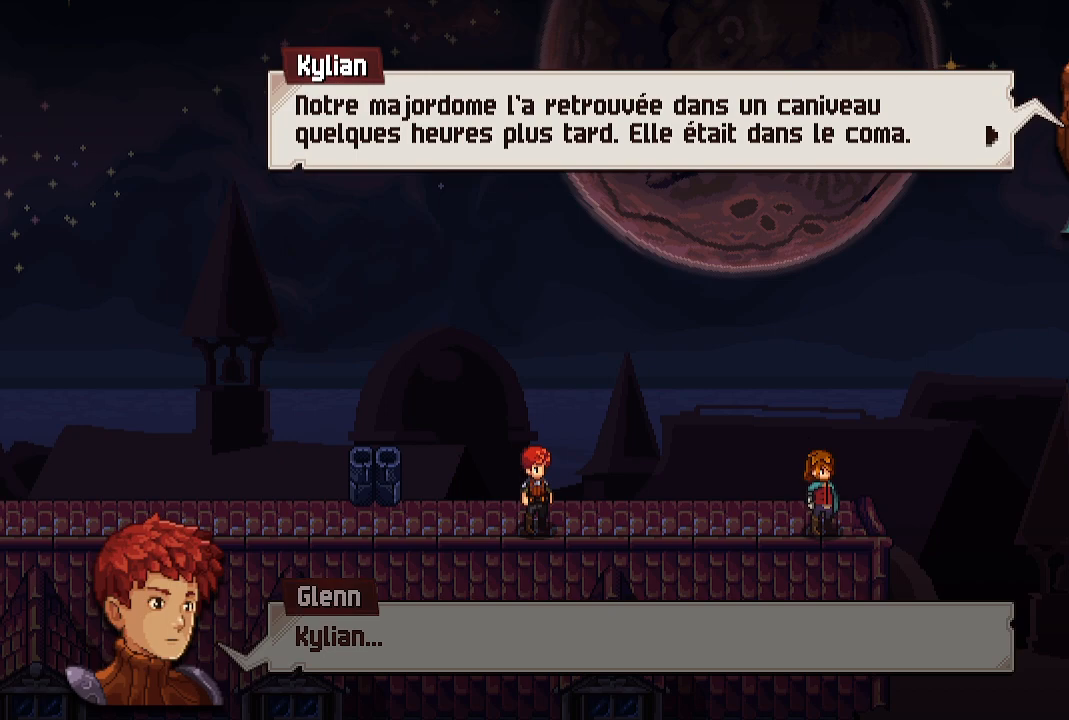
{"buttons": [], "left_stick": "center", "right_stick": "center", "events": []}
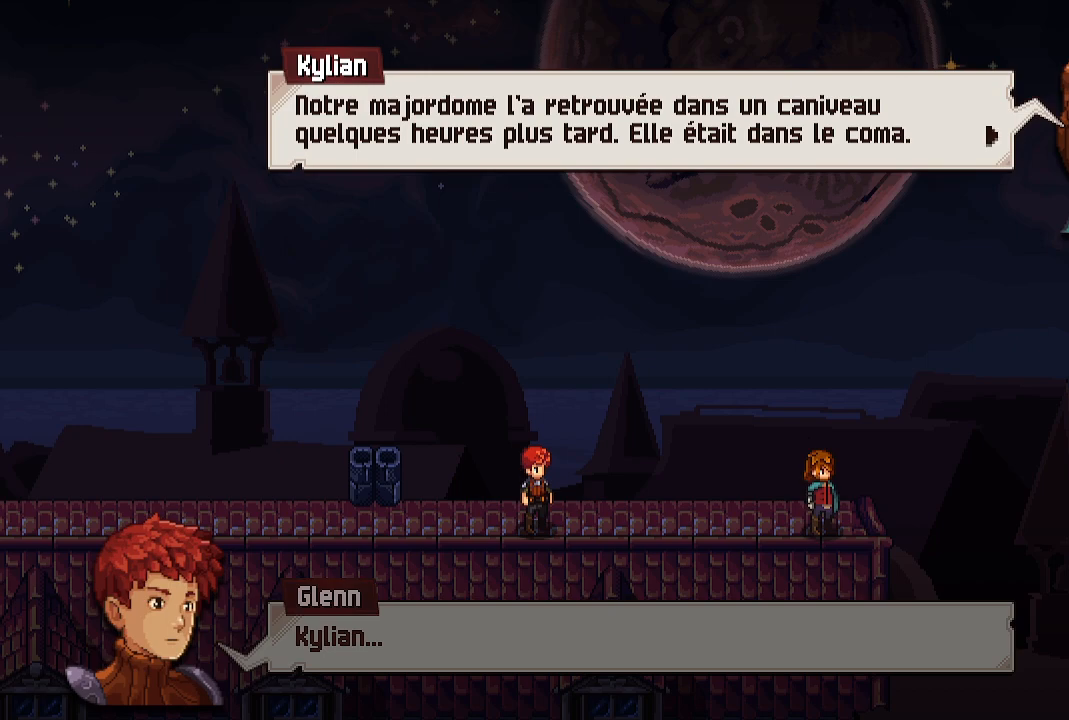
{"buttons": [], "left_stick": "center", "right_stick": "center", "events": []}
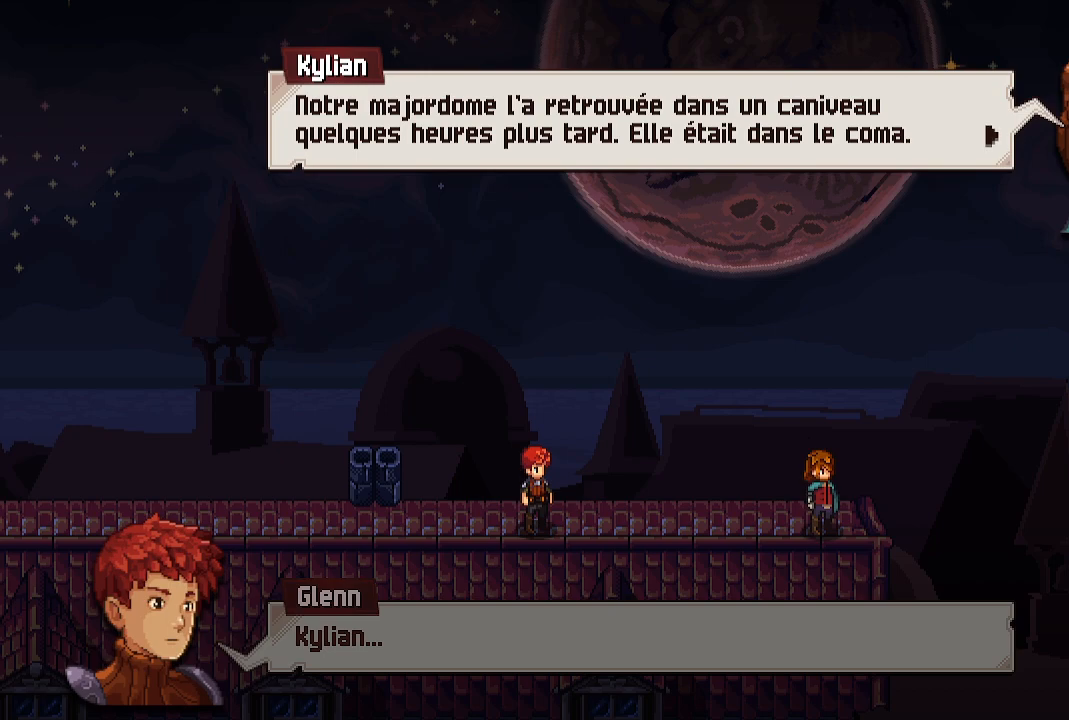
{"buttons": [], "left_stick": "center", "right_stick": "center", "events": [[283, "A", "down"], [433, "A", "up"]]}